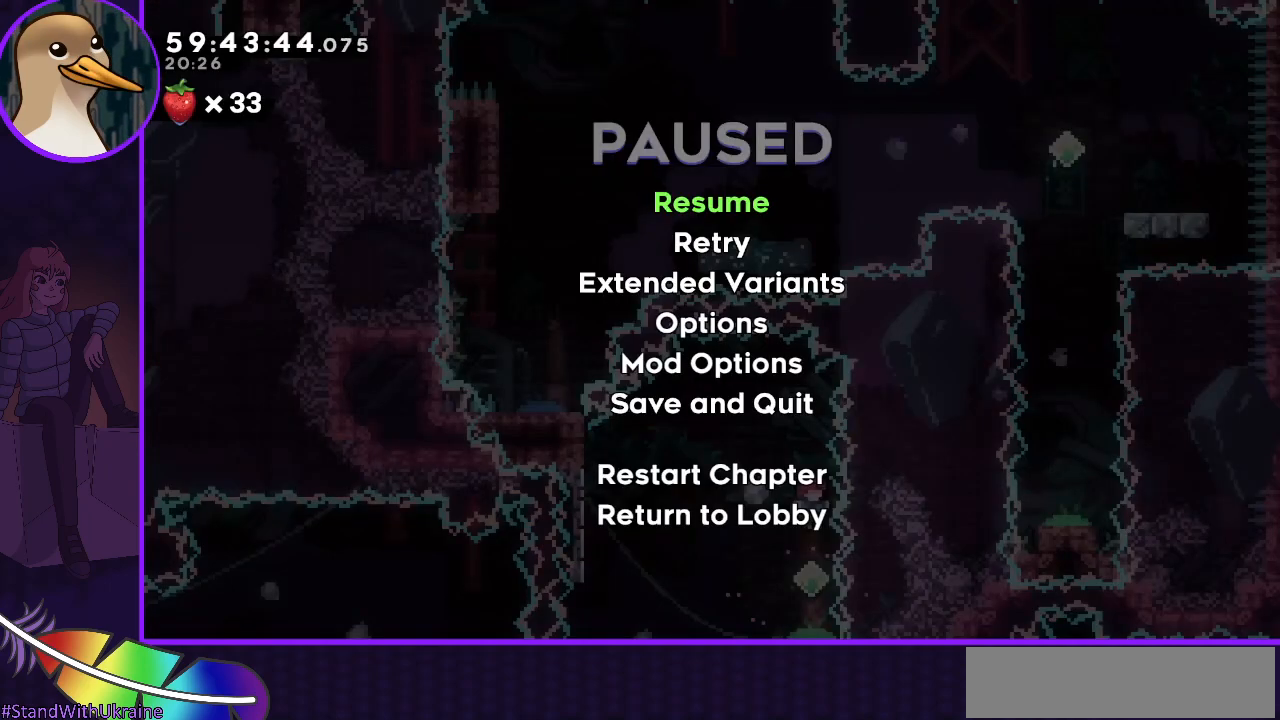
Gameplay with keyboard; each line is a JSON object with the keys held at the frame after it. "events" lists presses ("down") and releases ("up") of "dash", "demo", "down", "grab", "jump", "jump2", "left", "right" and "up" between this image and that frame as [ms after this image, input, new state], when the widget could be followed in between. No other keys are recorded. Mouse input is not recorded. Key names are as the overlay labels them; some are game actions (e.g. jump) rather than physical keys.
{"keys": [], "events": [[300, "jump", "down"], [400, "jump", "up"]]}
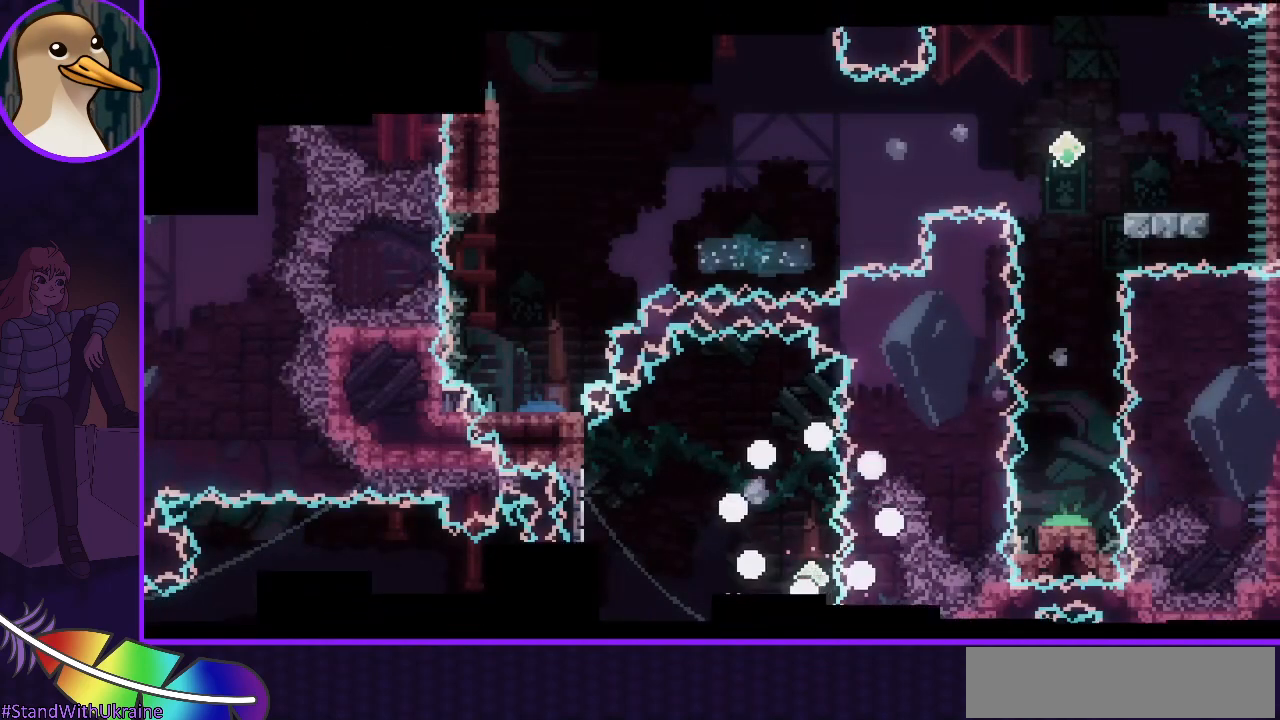
{"keys": [], "events": []}
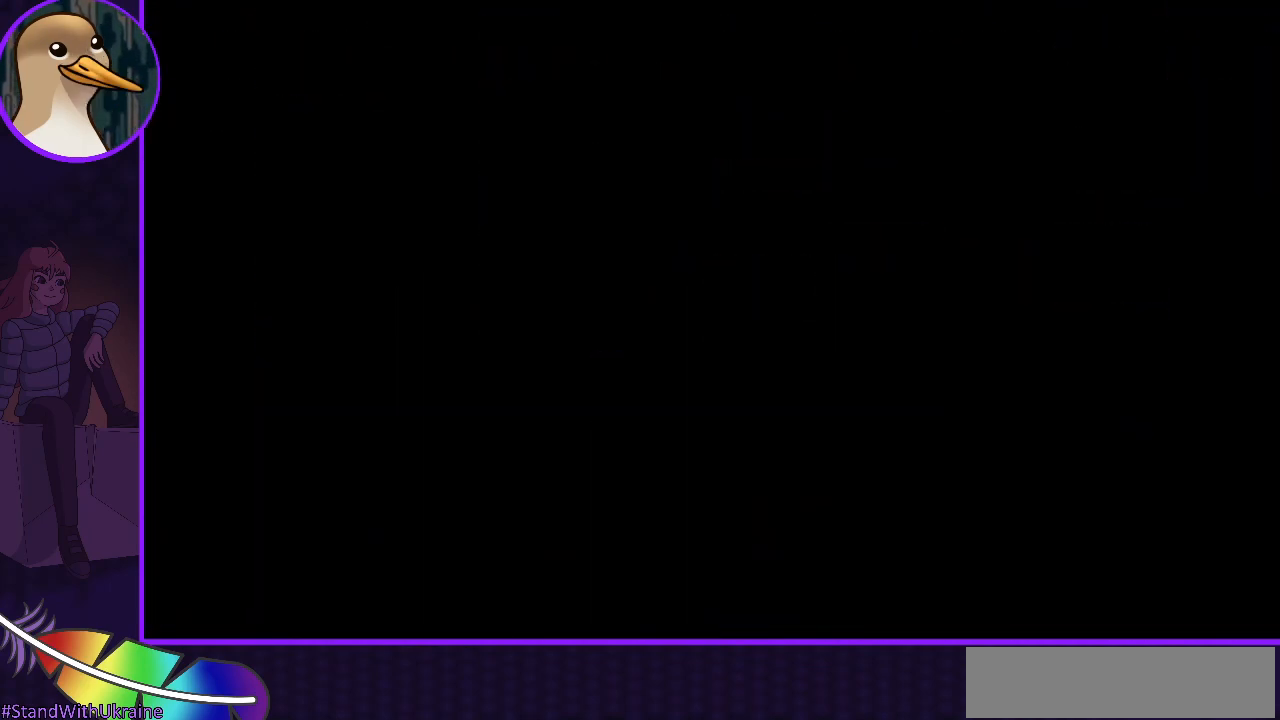
{"keys": [], "events": []}
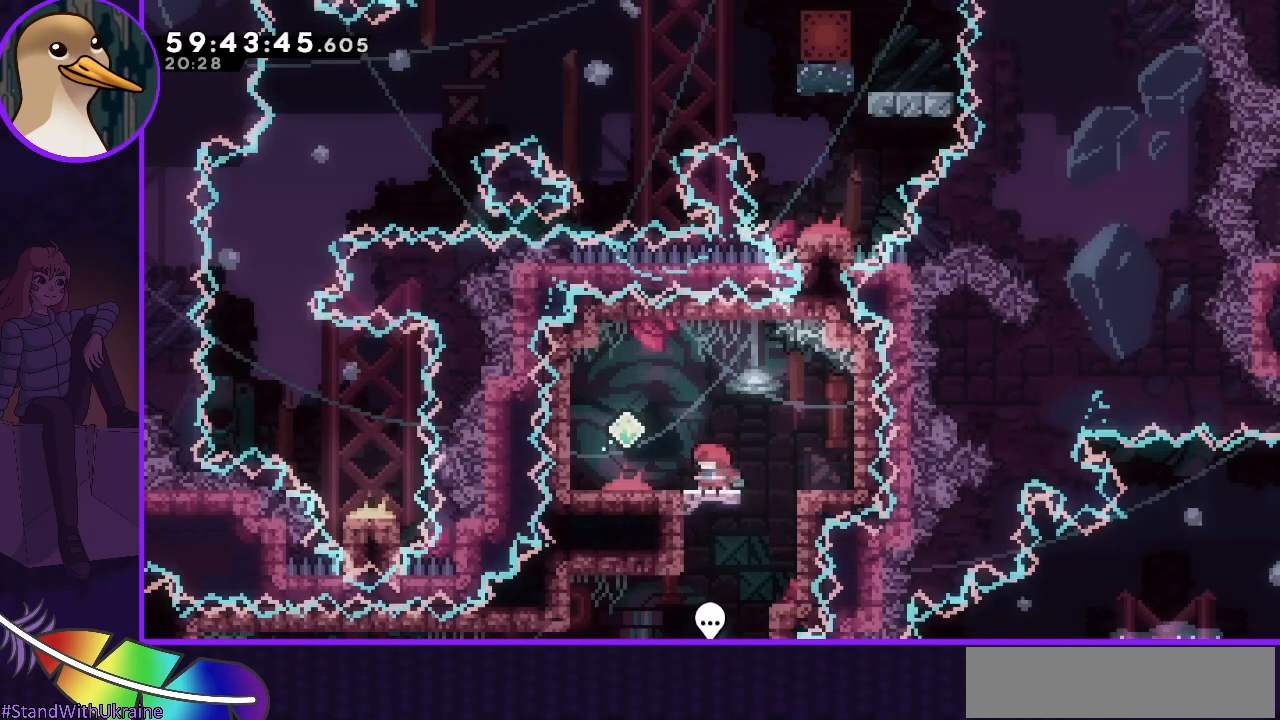
{"keys": [], "events": []}
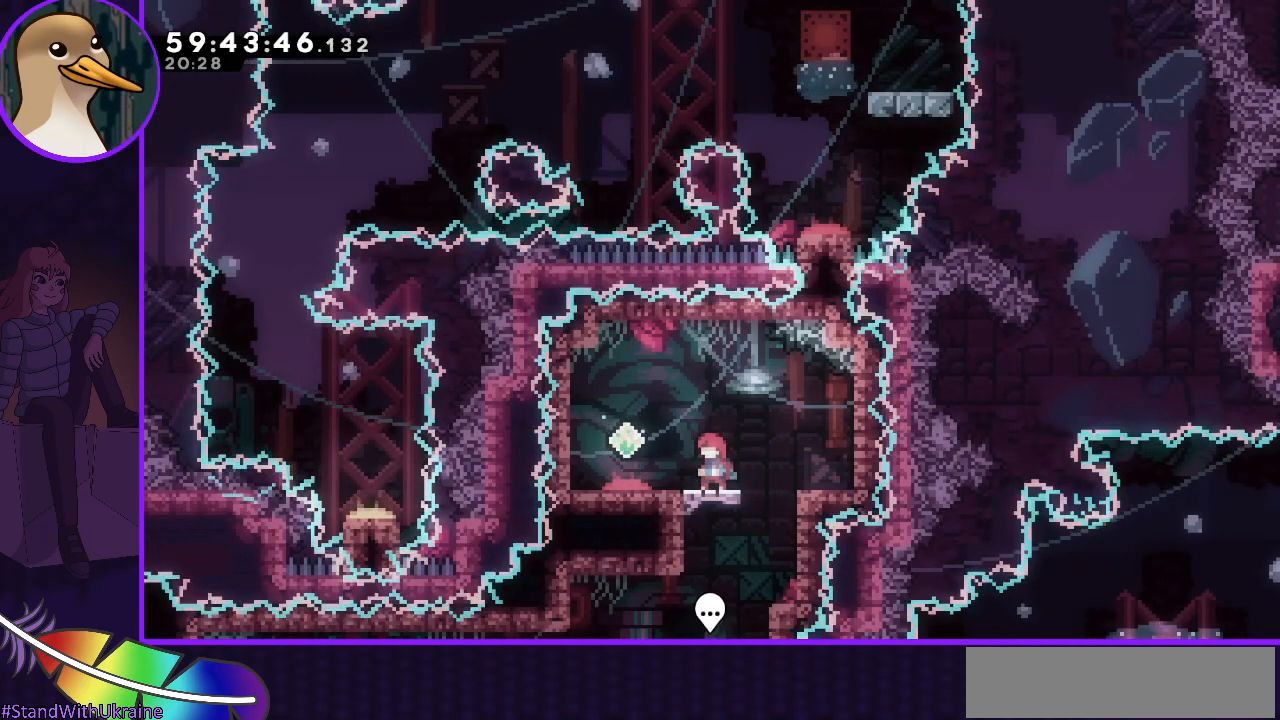
{"keys": ["dash", "down"], "events": [[83, "jump", "down"], [83, "left", "down"], [350, "jump", "up"], [417, "down", "down"], [417, "left", "up"], [467, "dash", "down"]]}
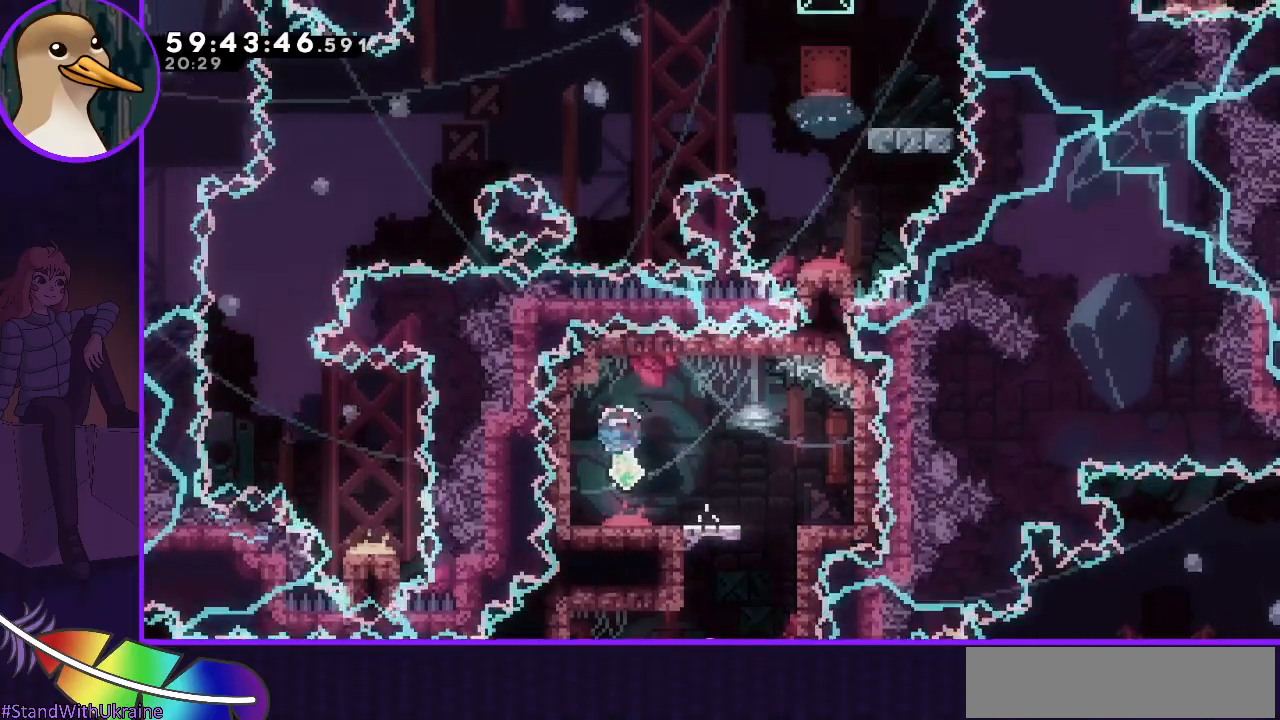
{"keys": ["grab"], "events": [[100, "dash", "up"], [100, "down", "up"], [100, "grab", "down"]]}
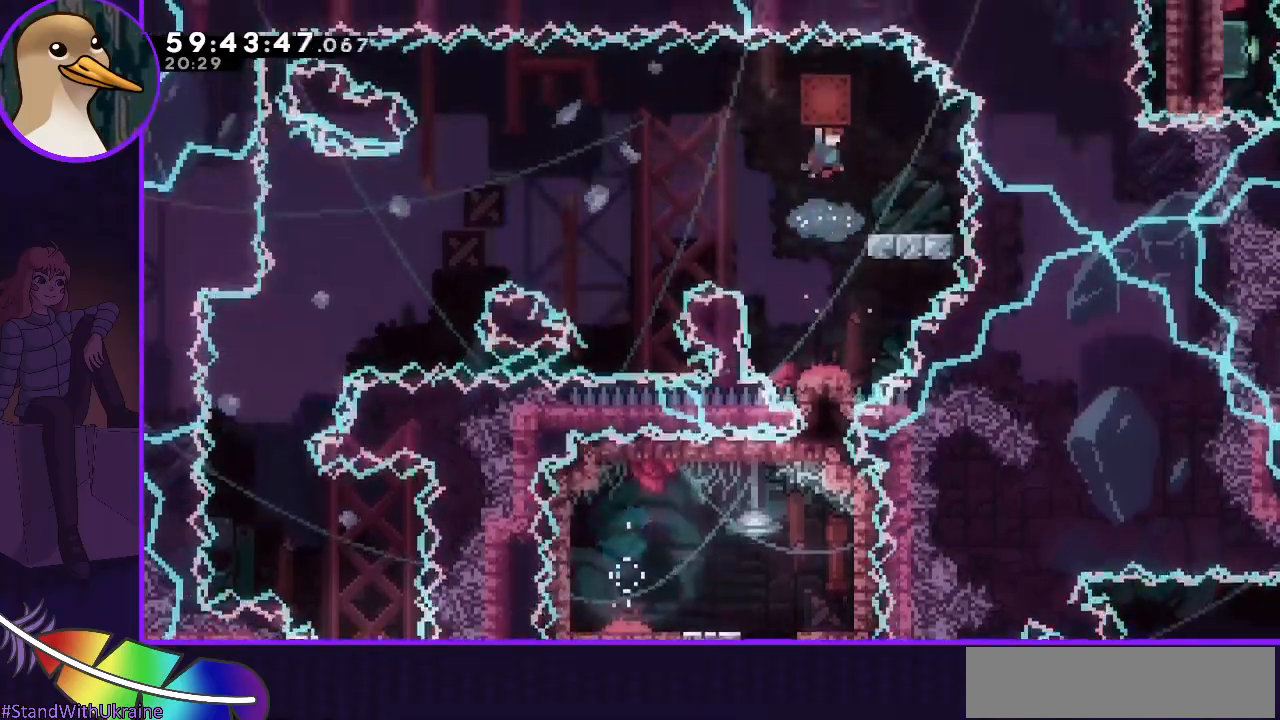
{"keys": ["down", "right"], "events": [[17, "right", "down"], [117, "grab", "up"], [117, "right", "up"], [350, "right", "down"], [400, "dash", "down"], [400, "down", "down"], [483, "dash", "up"]]}
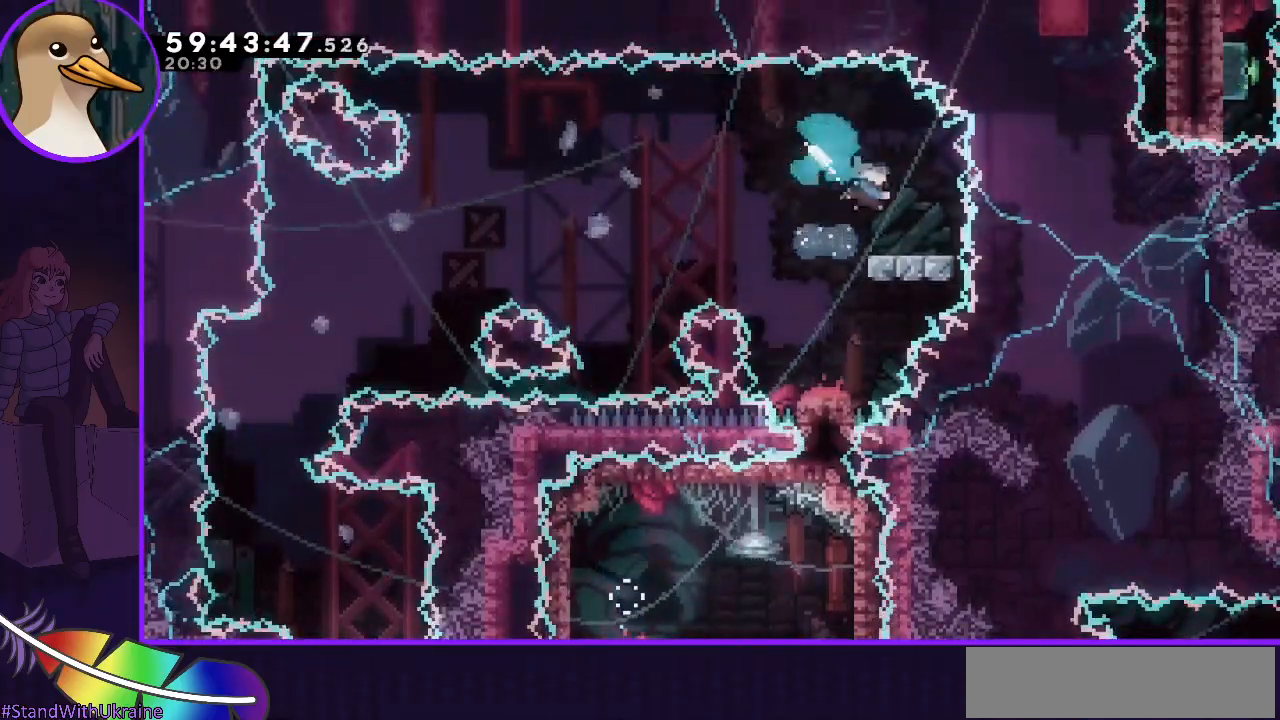
{"keys": ["jump", "left"], "events": [[33, "down", "up"], [33, "left", "down"], [33, "right", "up"], [83, "jump", "down"]]}
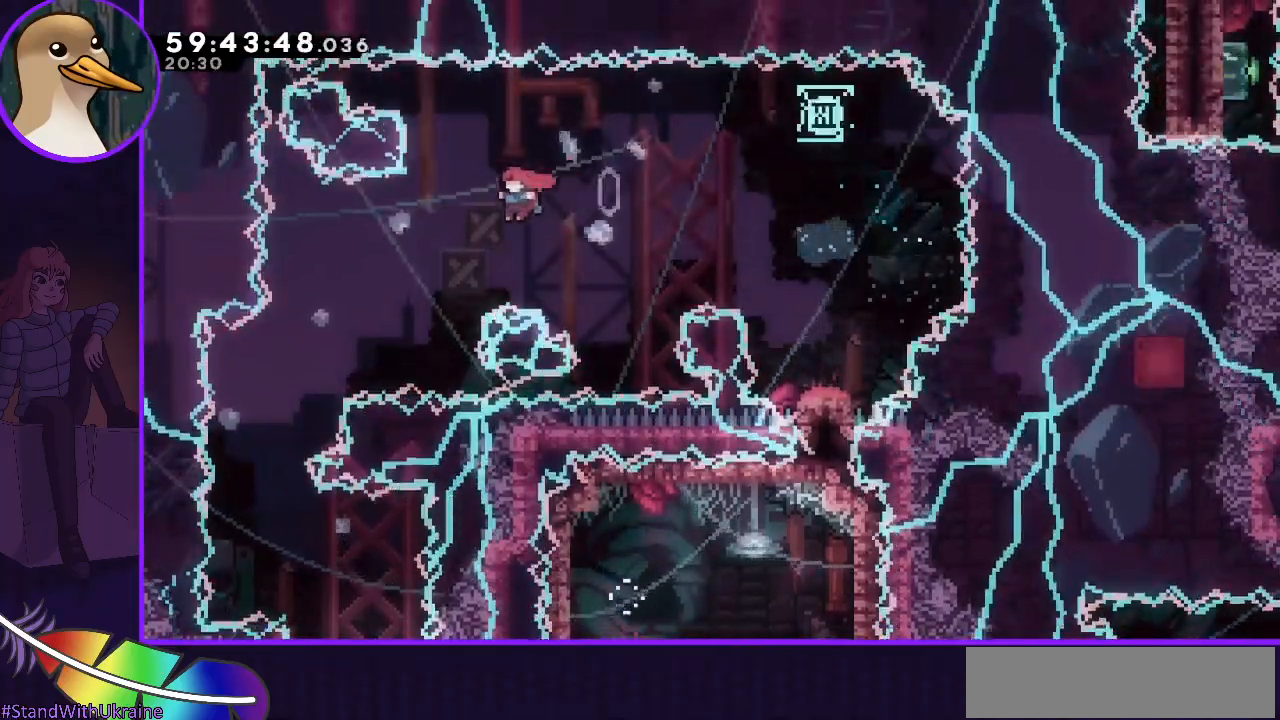
{"keys": ["right"], "events": [[333, "left", "up"], [333, "right", "down"], [433, "jump", "up"]]}
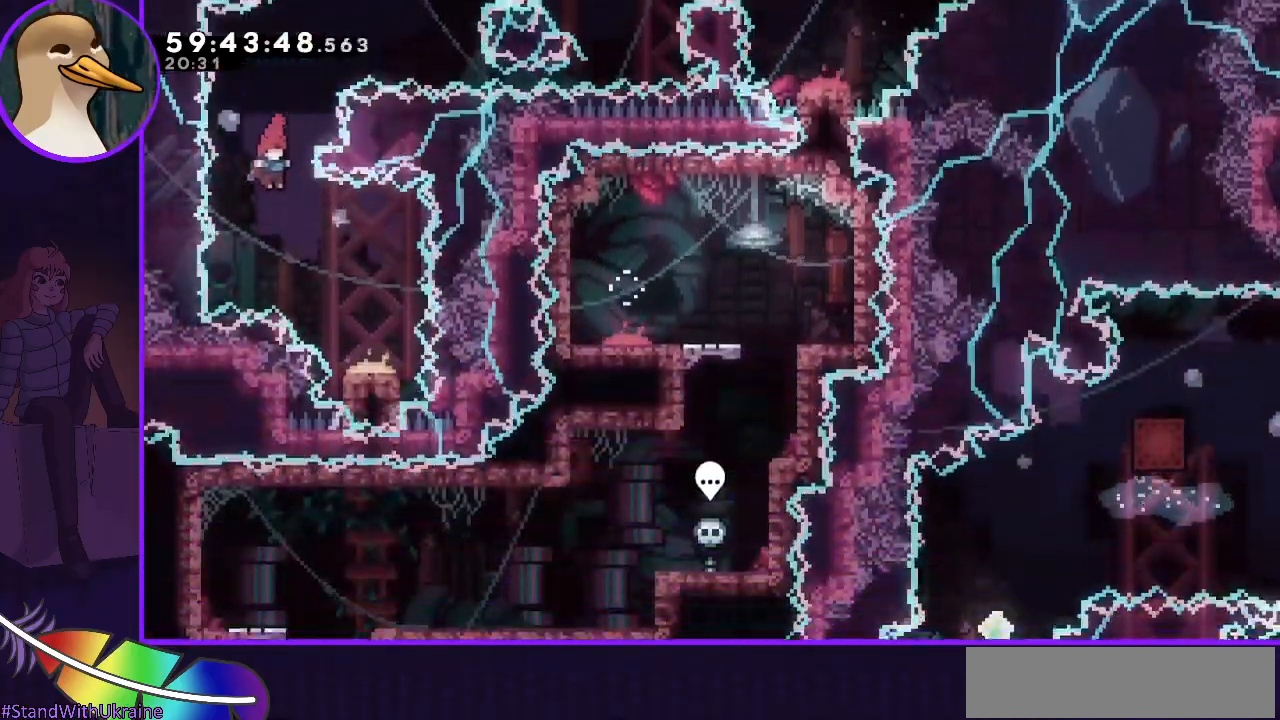
{"keys": ["grab", "right"], "events": [[250, "dash", "down"], [250, "down", "down"], [400, "dash", "up"], [400, "down", "up"], [433, "grab", "down"]]}
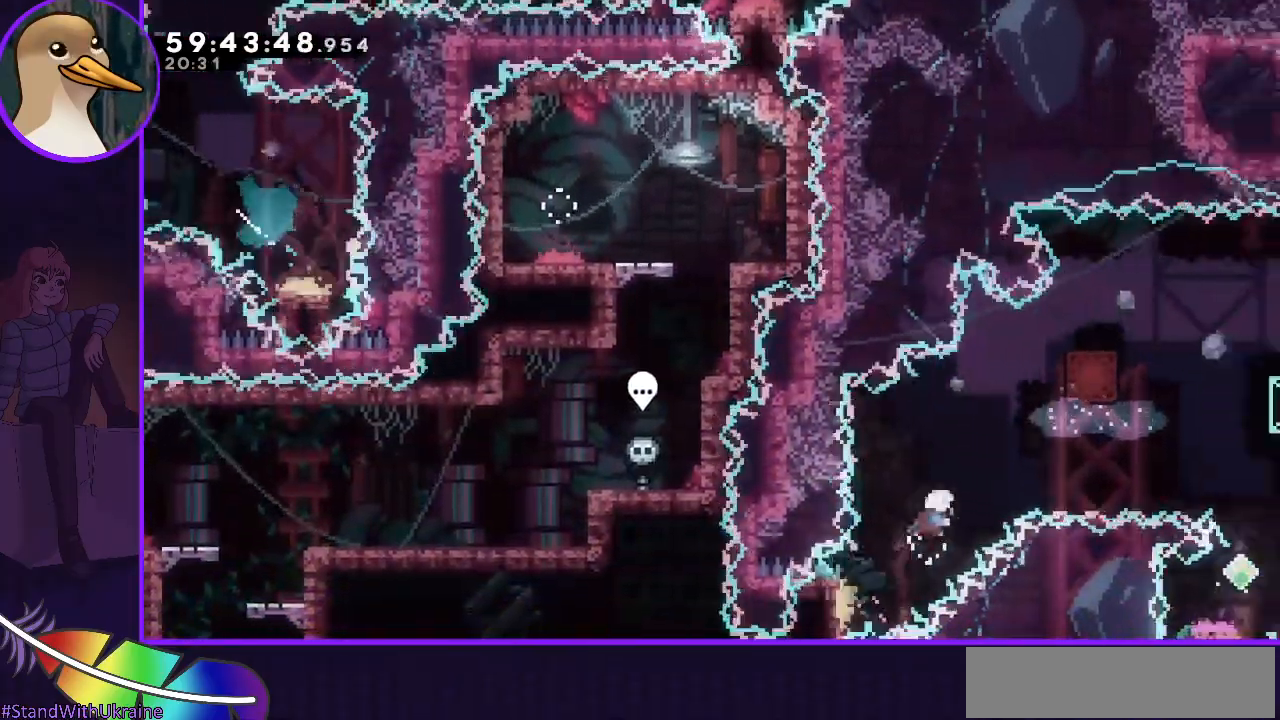
{"keys": ["grab", "right"], "events": []}
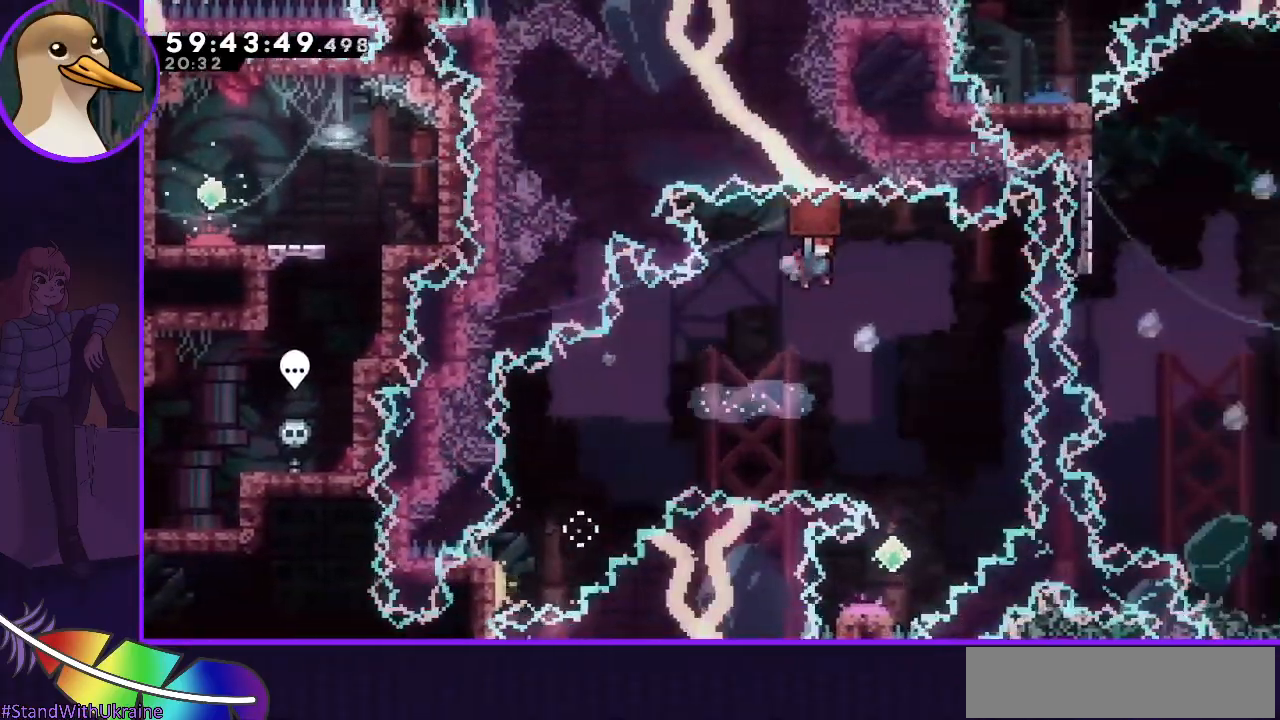
{"keys": [], "events": [[333, "grab", "up"], [333, "right", "up"]]}
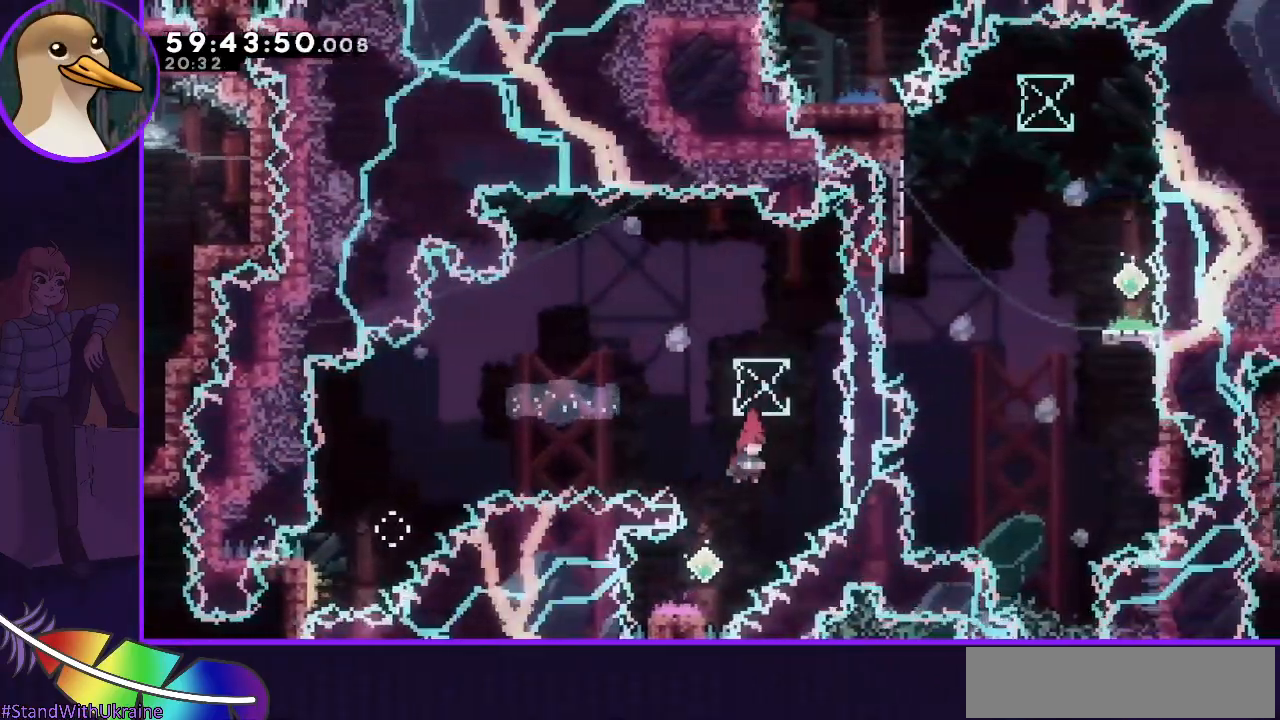
{"keys": ["grab", "left"], "events": [[117, "down", "down"], [117, "left", "down"], [167, "dash", "down"], [250, "dash", "up"], [300, "down", "up"], [300, "left", "up"], [350, "grab", "down"], [450, "left", "down"]]}
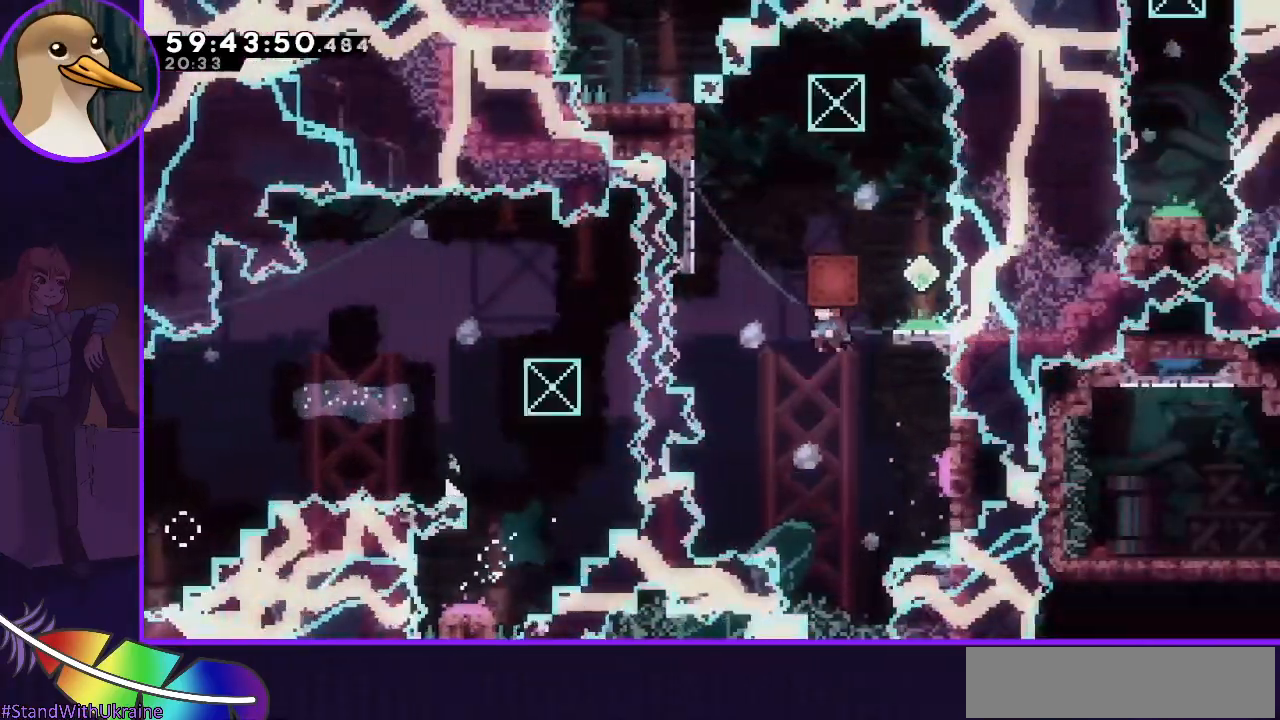
{"keys": ["grab", "jump", "right"], "events": [[417, "jump", "down"], [417, "left", "up"], [450, "right", "down"]]}
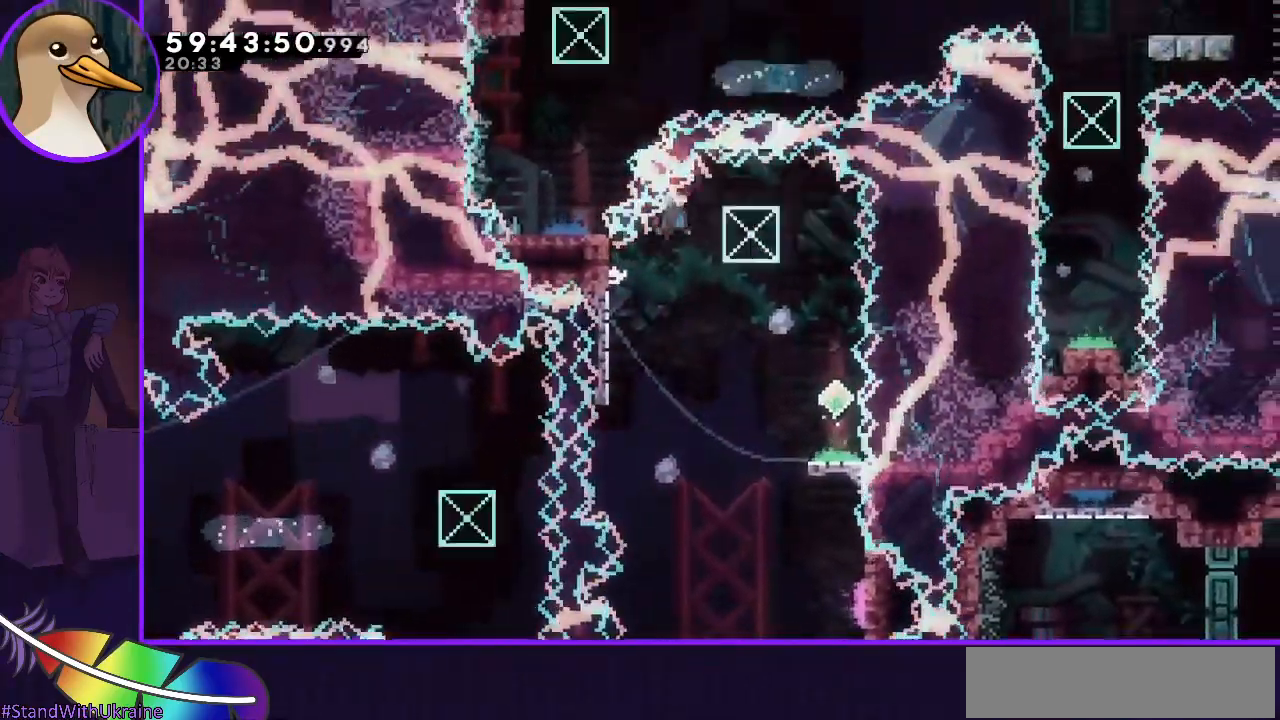
{"keys": ["down", "right"], "events": [[383, "jump", "up"], [483, "down", "down"], [483, "grab", "up"]]}
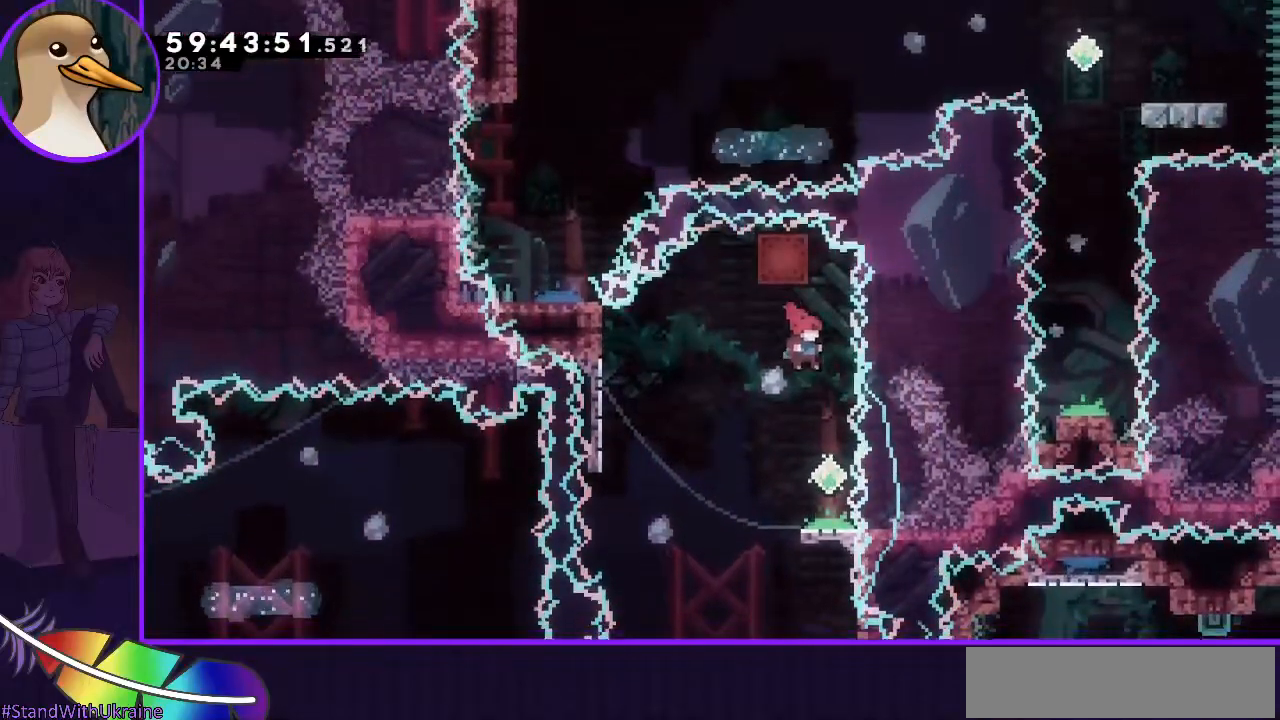
{"keys": ["grab"], "events": [[17, "down", "up"], [67, "right", "up"], [200, "down", "down"], [250, "dash", "down"], [350, "dash", "up"], [400, "down", "up"], [433, "grab", "down"]]}
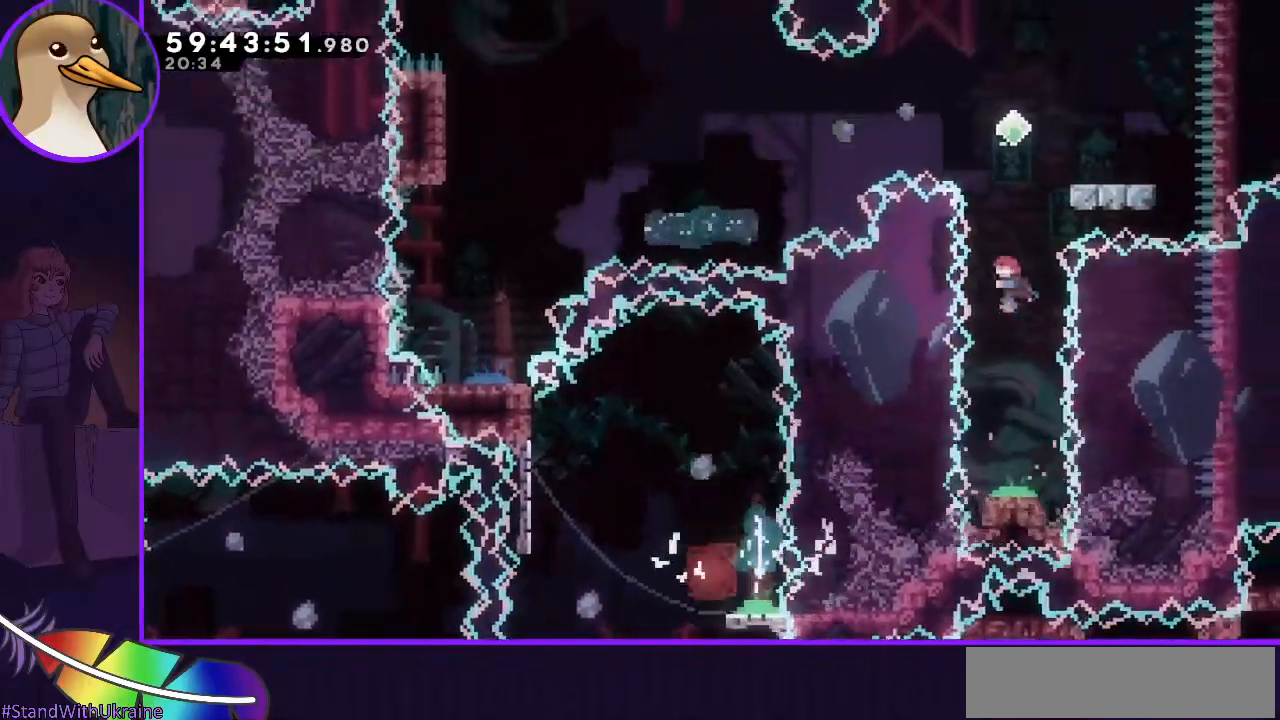
{"keys": ["dash", "up"], "events": [[417, "grab", "up"], [417, "up", "down"], [467, "dash", "down"]]}
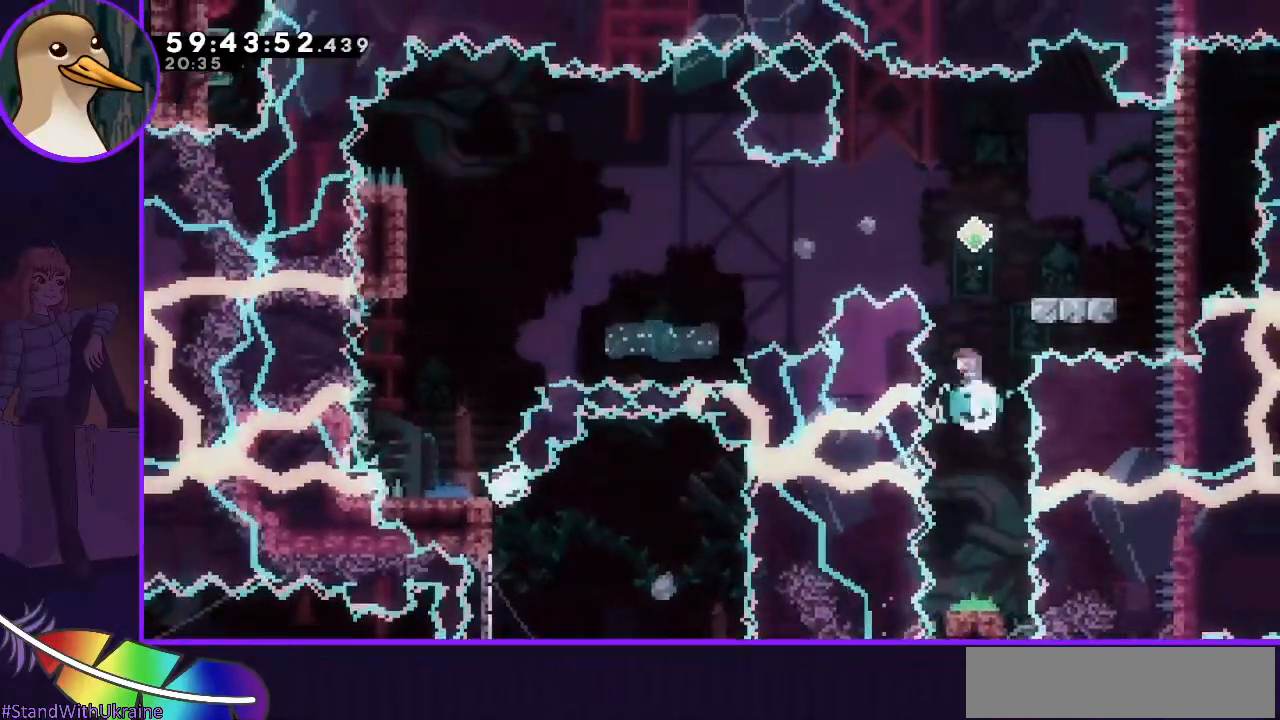
{"keys": ["right"], "events": [[150, "right", "down"], [150, "up", "up"], [233, "dash", "up"]]}
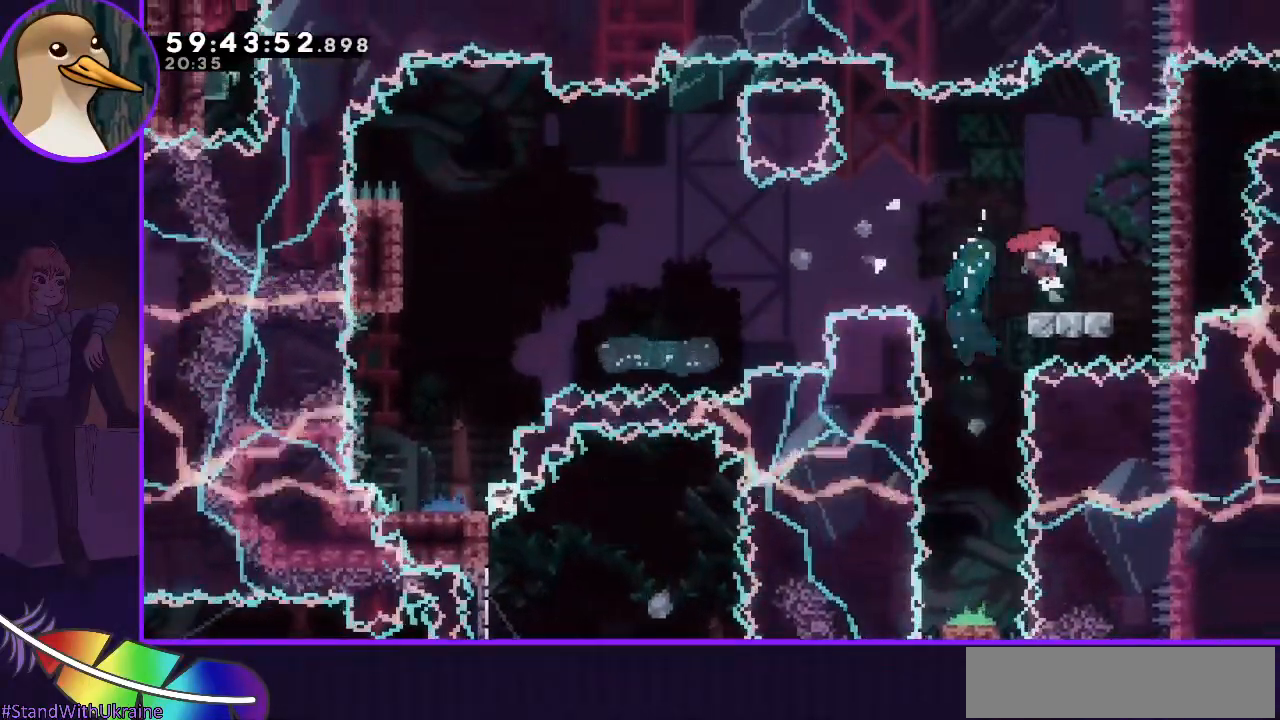
{"keys": [], "events": [[17, "right", "up"]]}
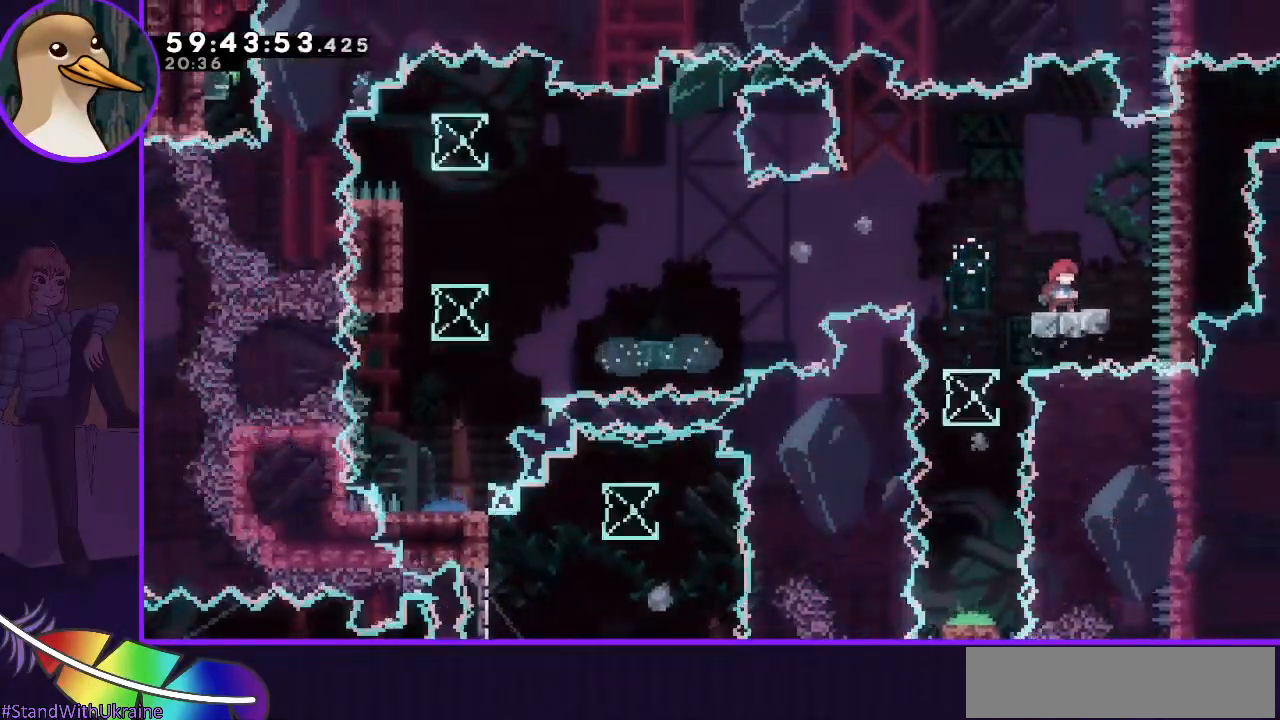
{"keys": ["jump", "left"], "events": [[83, "right", "down"], [167, "right", "up"], [267, "jump", "down"], [267, "left", "down"]]}
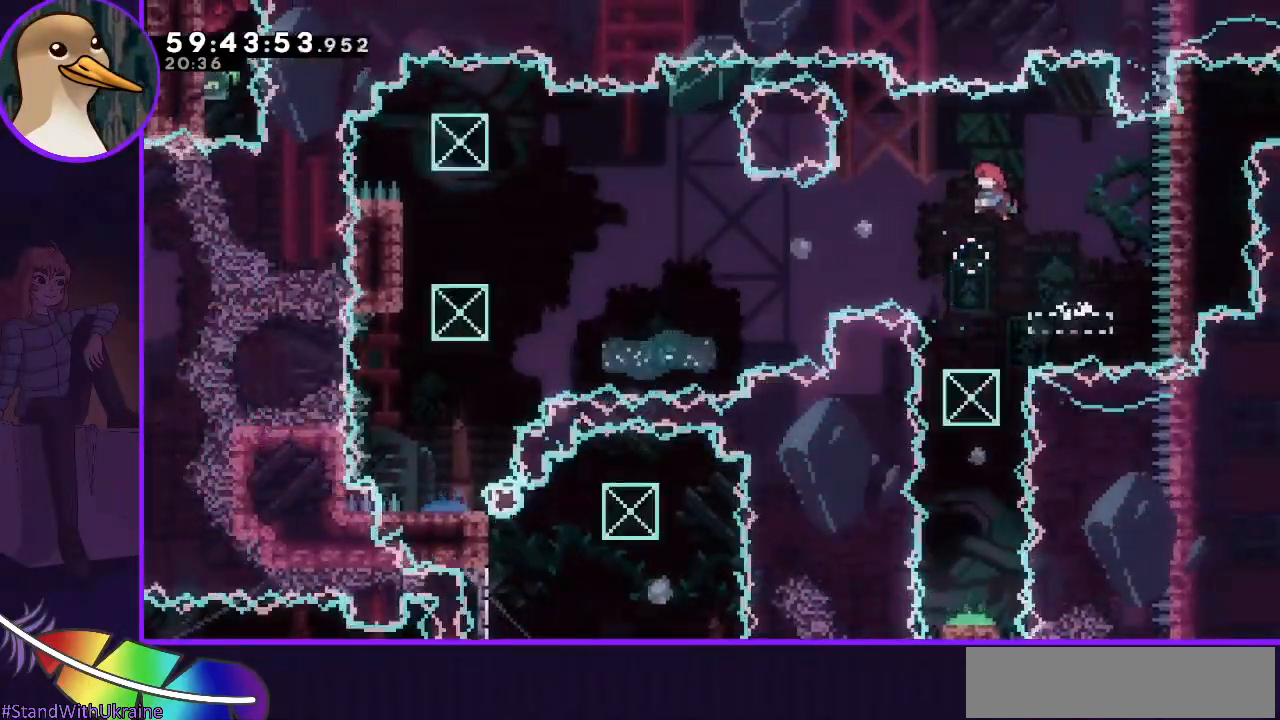
{"keys": ["down"], "events": [[100, "left", "up"], [200, "right", "down"], [383, "right", "up"], [433, "jump", "up"], [467, "down", "down"]]}
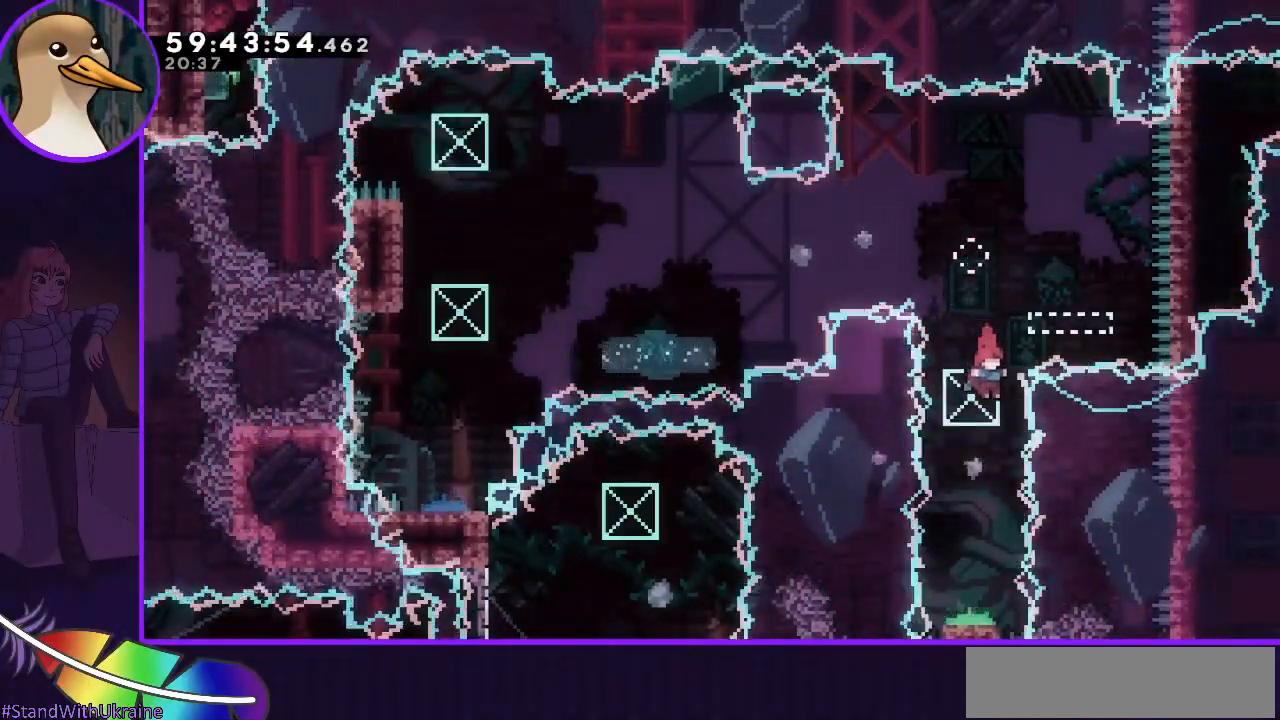
{"keys": ["down"], "events": [[250, "dash", "down"], [350, "dash", "up"]]}
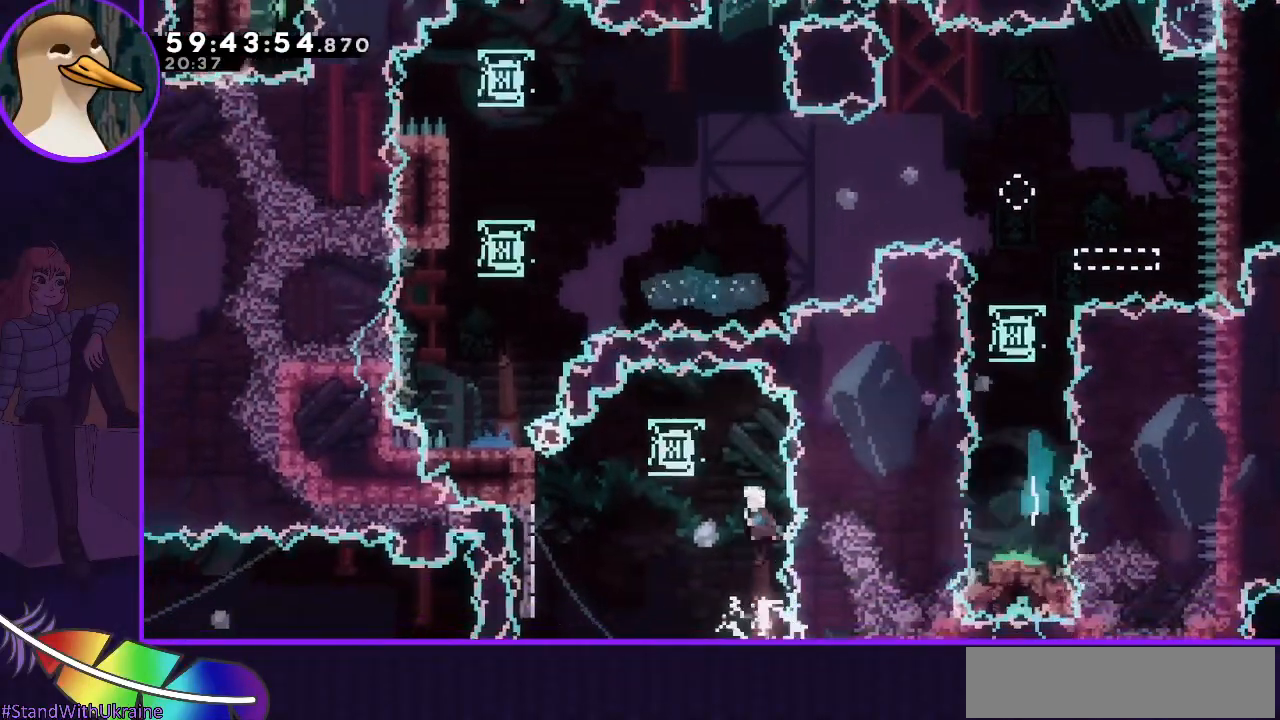
{"keys": [], "events": [[83, "down", "up"], [317, "left", "down"], [350, "left", "up"]]}
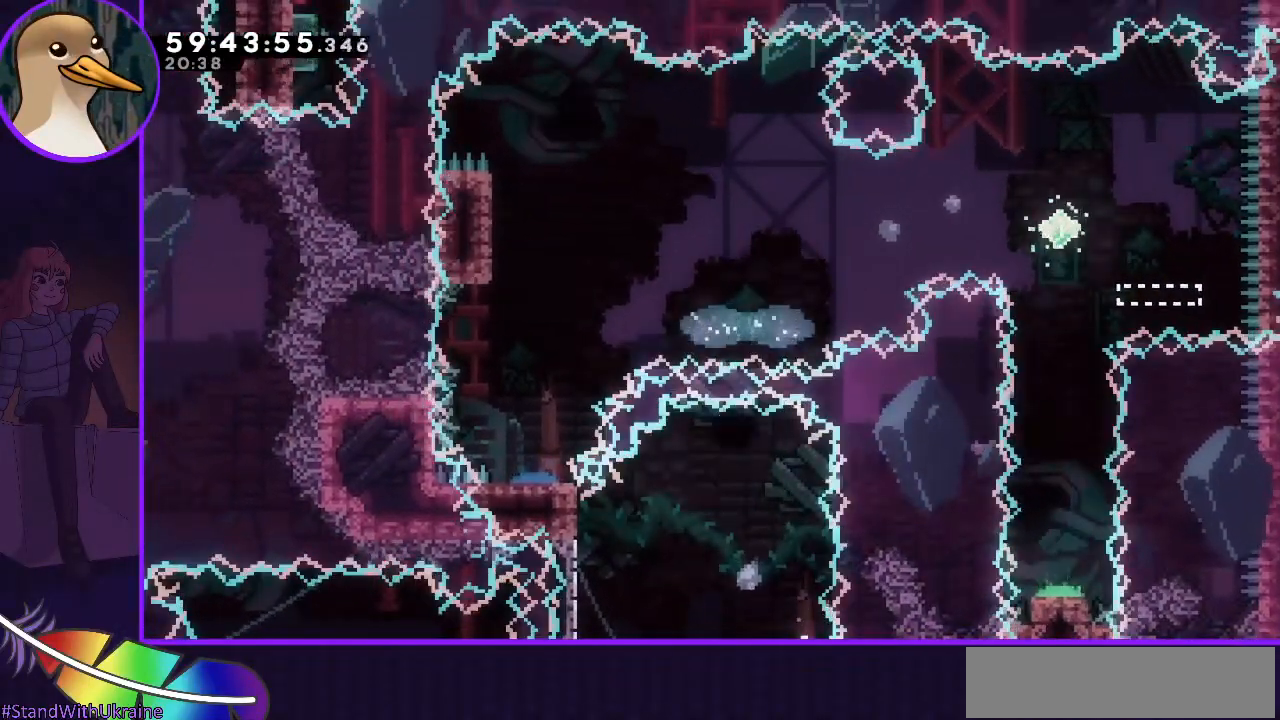
{"keys": [], "events": []}
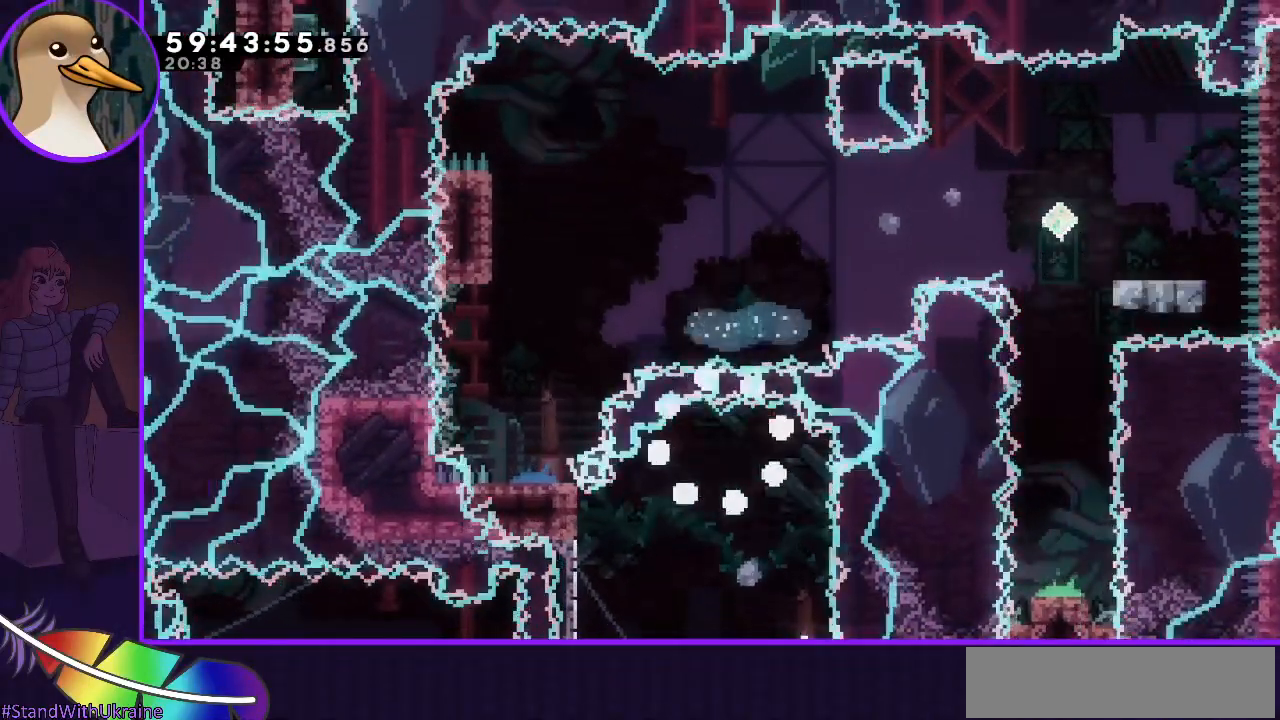
{"keys": [], "events": []}
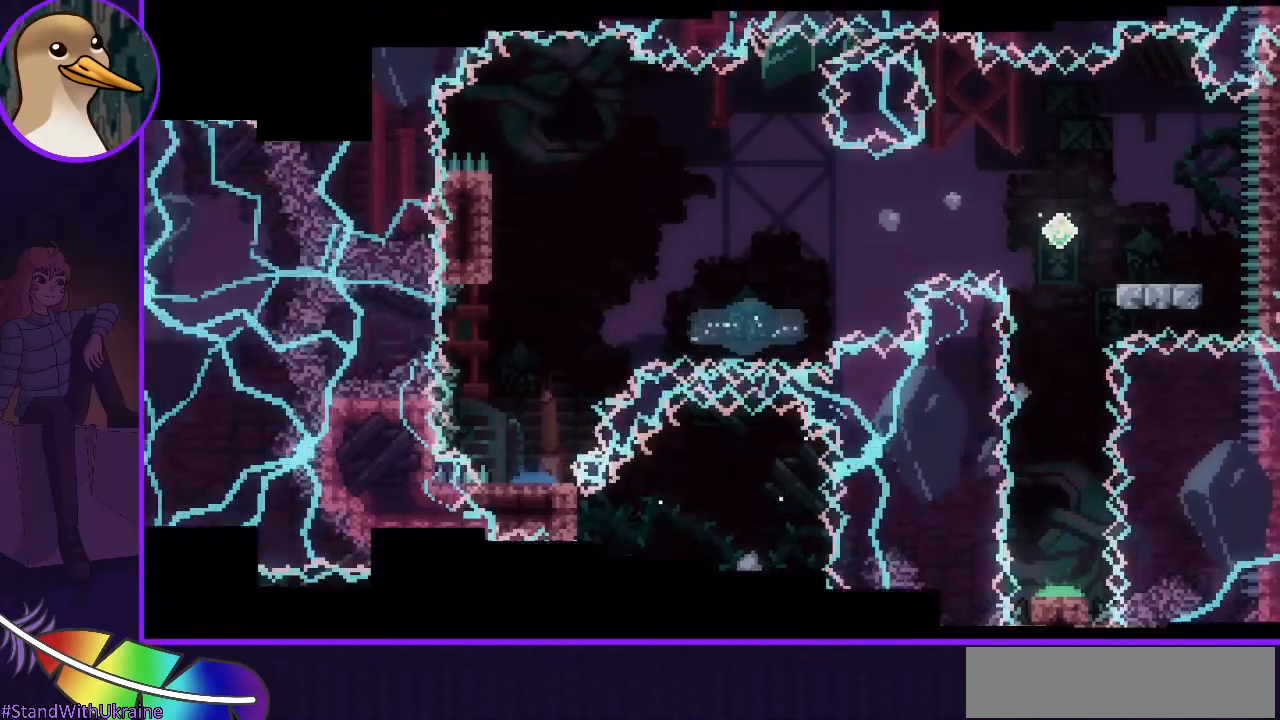
{"keys": [], "events": []}
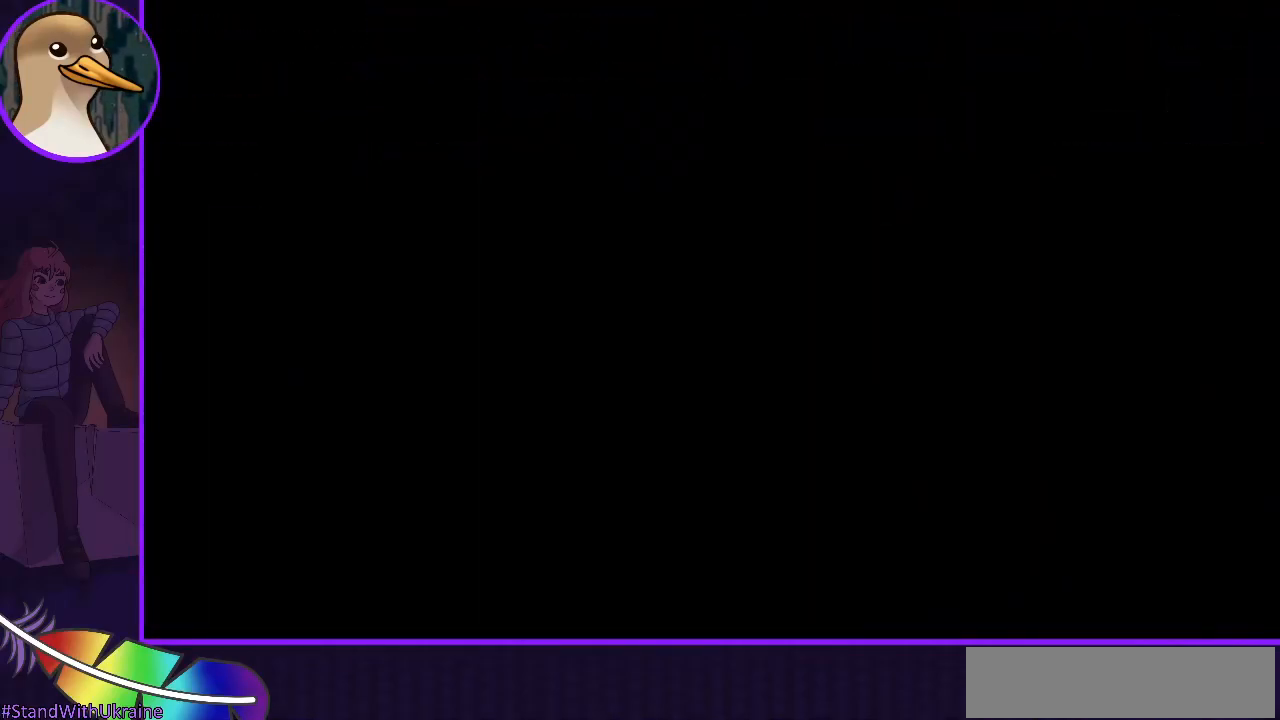
{"keys": [], "events": []}
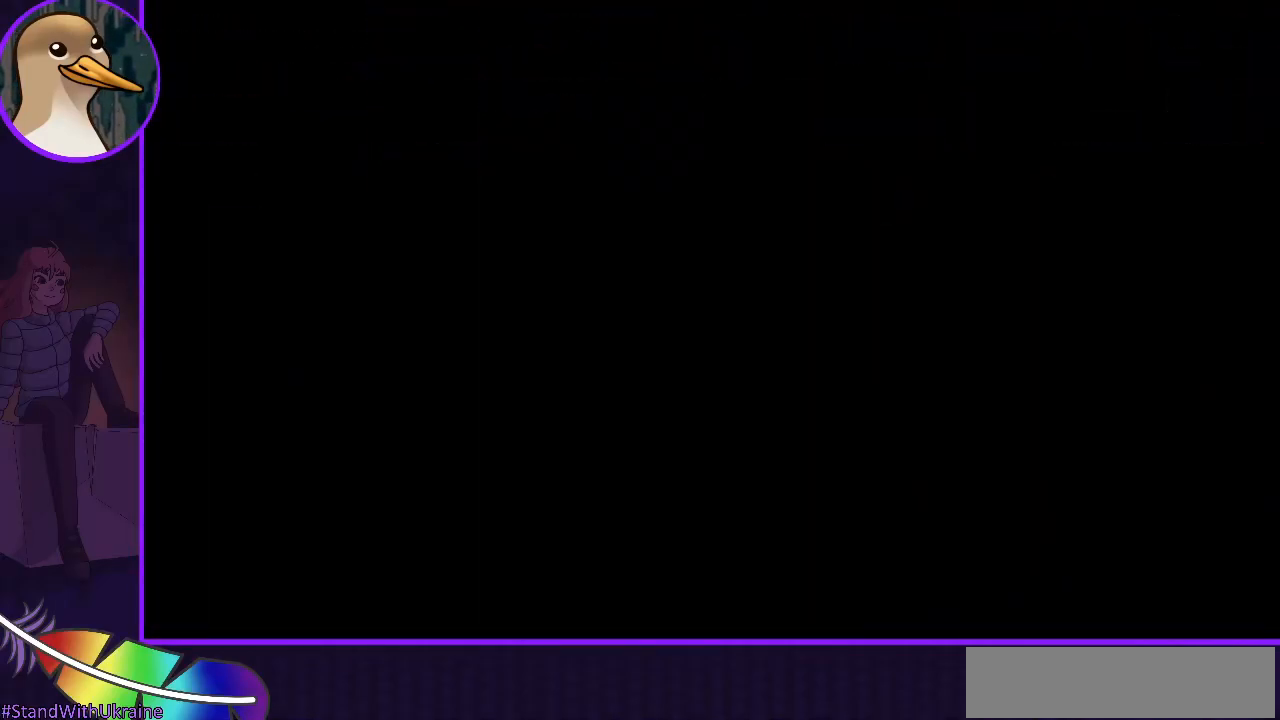
{"keys": [], "events": []}
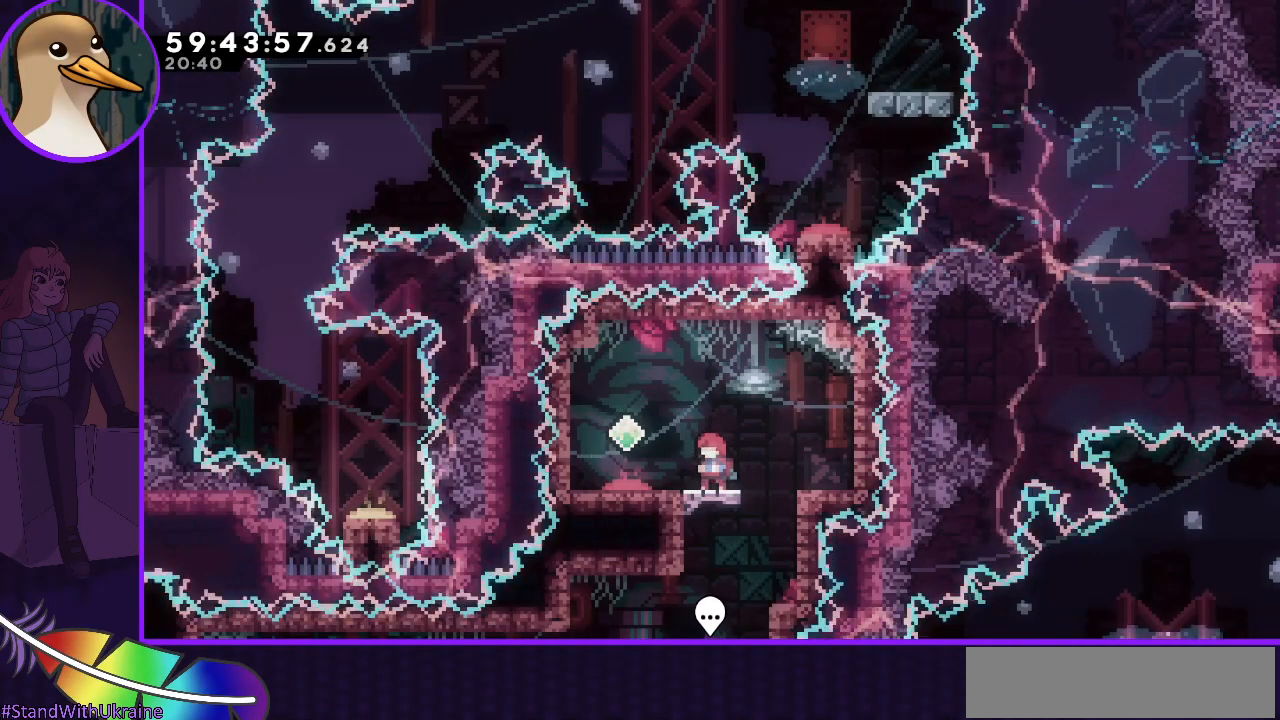
{"keys": [], "events": []}
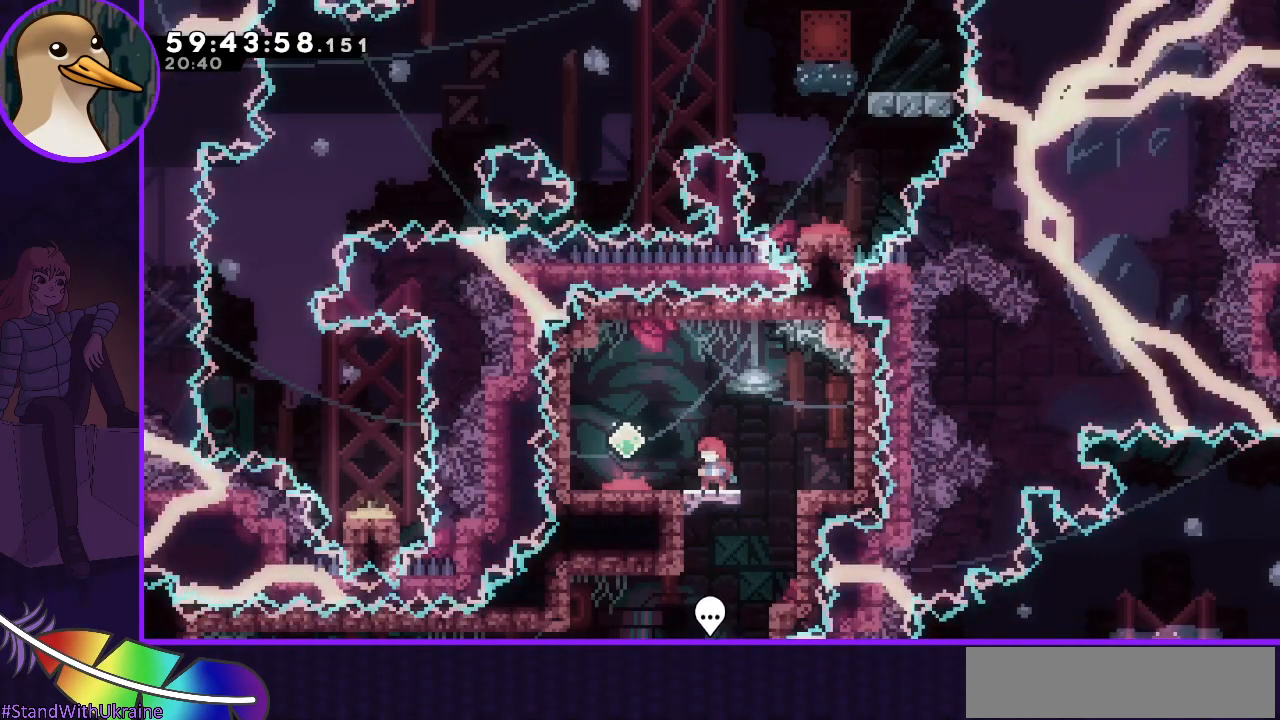
{"keys": ["dash", "down"], "events": [[33, "jump", "down"], [100, "left", "down"], [283, "jump", "up"], [417, "down", "down"], [417, "left", "up"], [483, "dash", "down"]]}
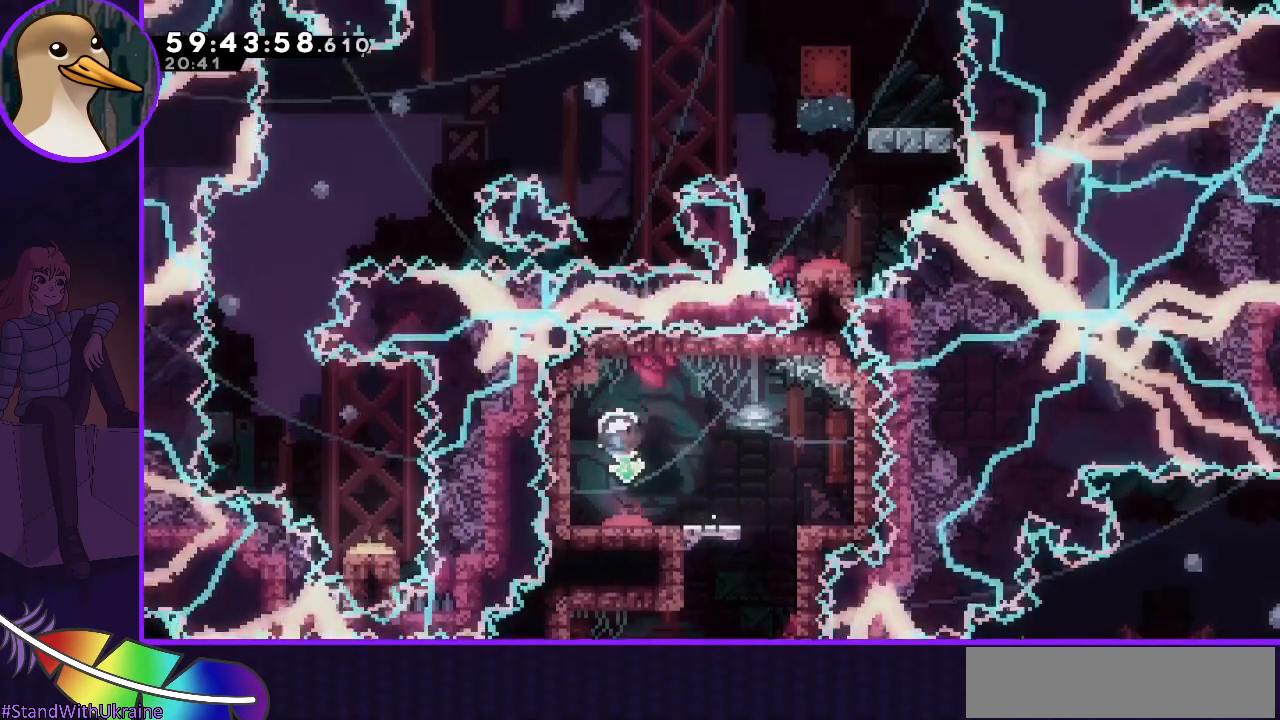
{"keys": ["grab"], "events": [[117, "dash", "up"], [167, "down", "up"], [200, "grab", "down"]]}